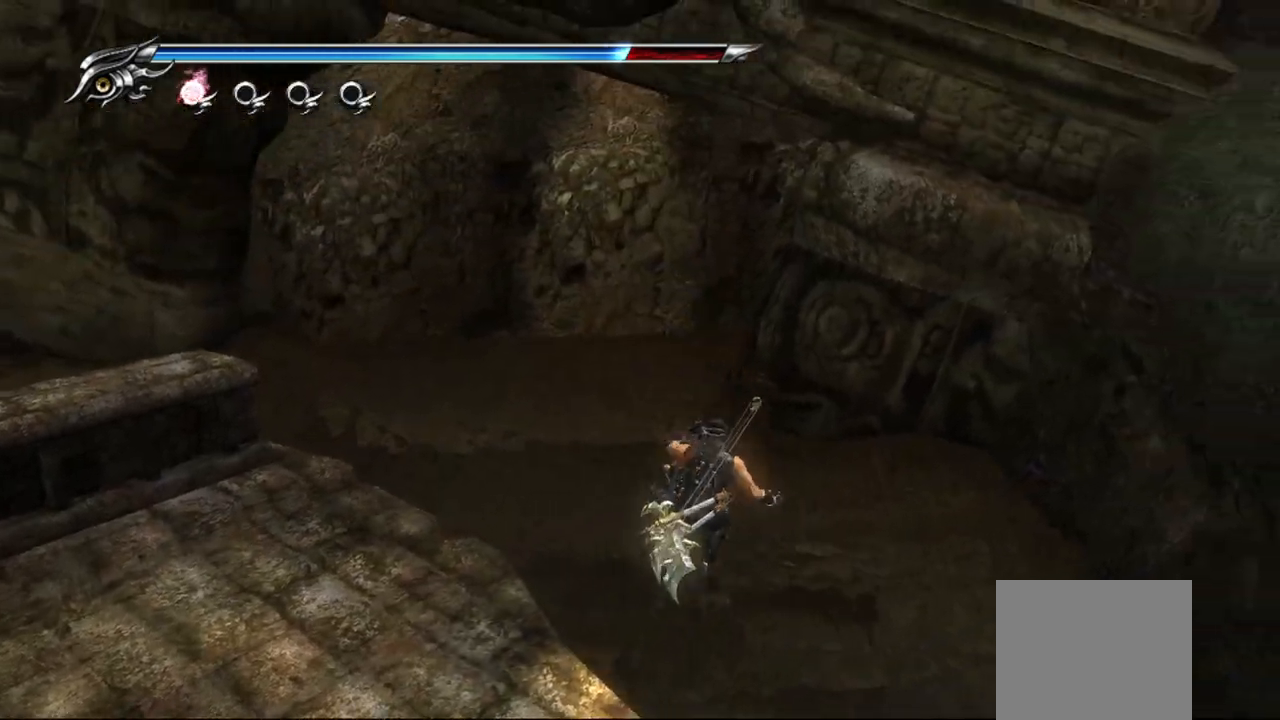
Gameplay with a controller (PlayStation layout); each line is a JSON object with the inputs held at the frame after it (dt_ms = milliseconds from this image to that frame). "events" lists button and stick changes between this image and that frame as [ms after this image, input, new state], when the widget could be followed in between.
{"dt_ms": 500, "buttons": [], "left_stick": "left", "right_stick": "left", "events": [[250, "left_stick", "left"], [433, "right_stick", "left"]]}
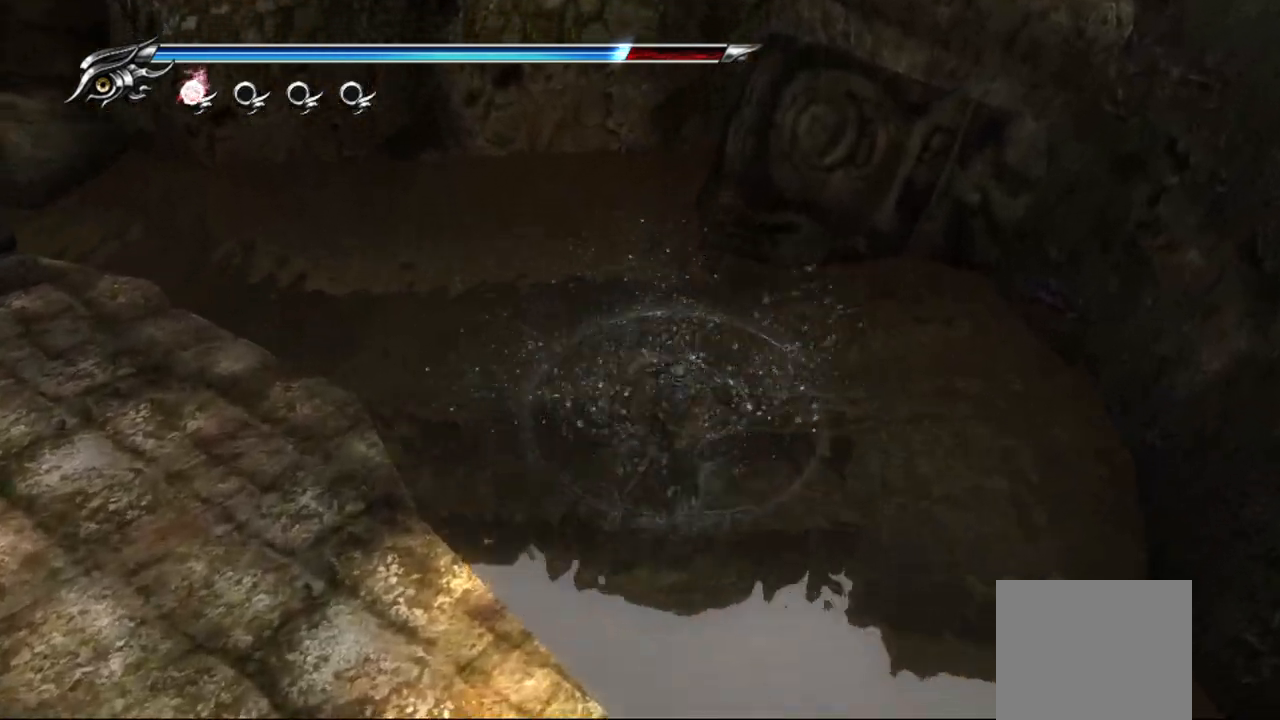
{"dt_ms": 500, "buttons": [], "left_stick": "left", "right_stick": "up-left", "events": [[300, "right_stick", "up-left"]]}
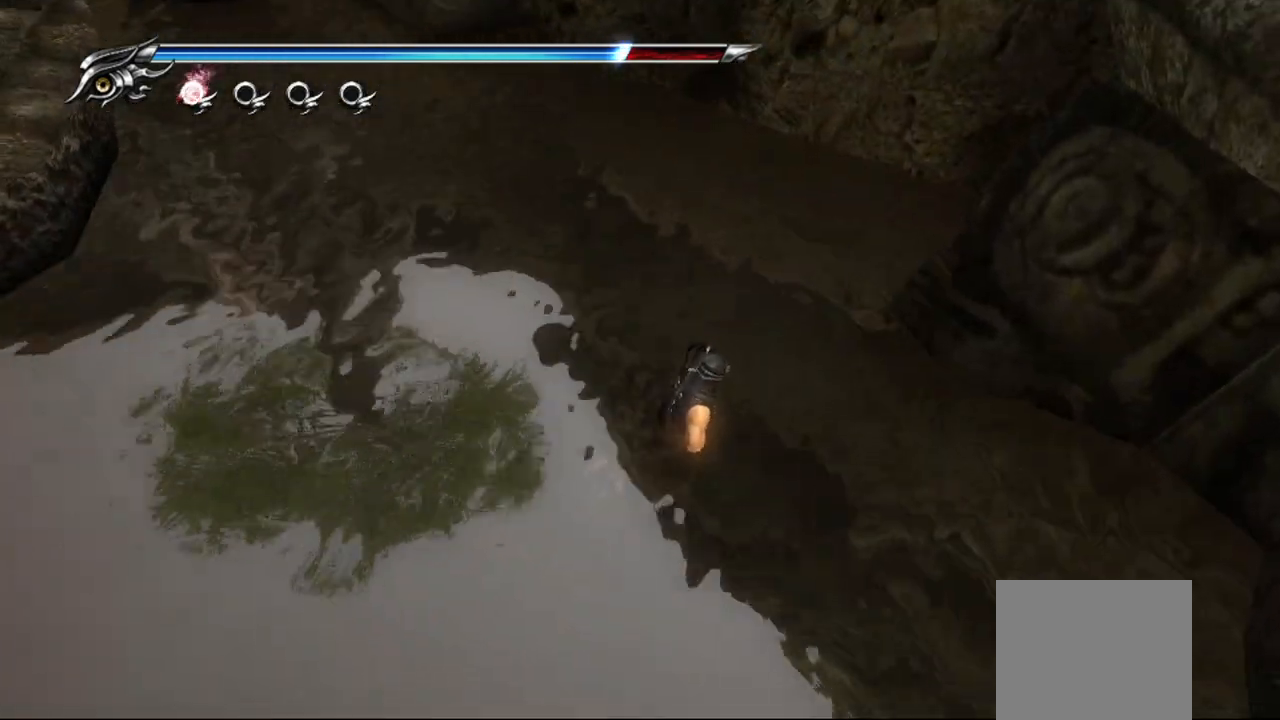
{"dt_ms": 500, "buttons": ["CROSS"], "left_stick": "left", "right_stick": "center", "events": [[283, "right_stick", "center"], [450, "CROSS", "down"]]}
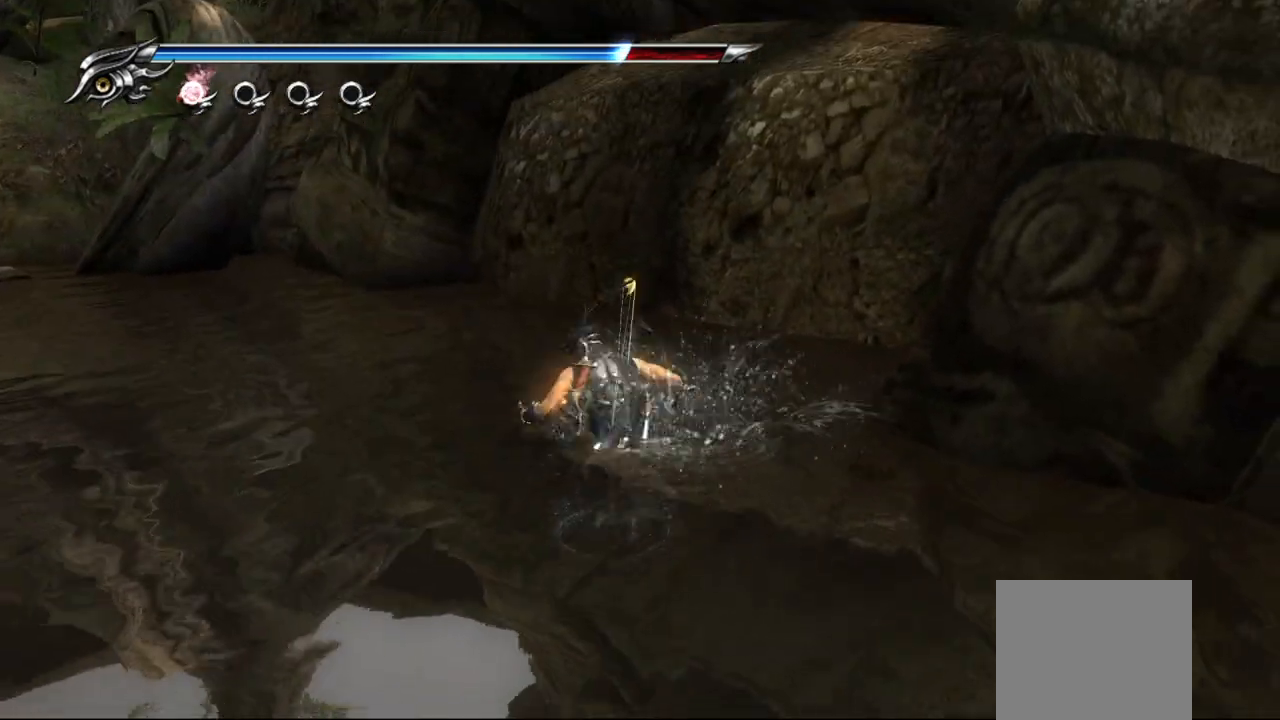
{"dt_ms": 500, "buttons": ["CROSS"], "left_stick": "left", "right_stick": "center", "events": [[50, "CROSS", "up"], [133, "CROSS", "down"], [217, "CROSS", "up"], [300, "CROSS", "down"], [367, "CROSS", "up"], [433, "CROSS", "down"]]}
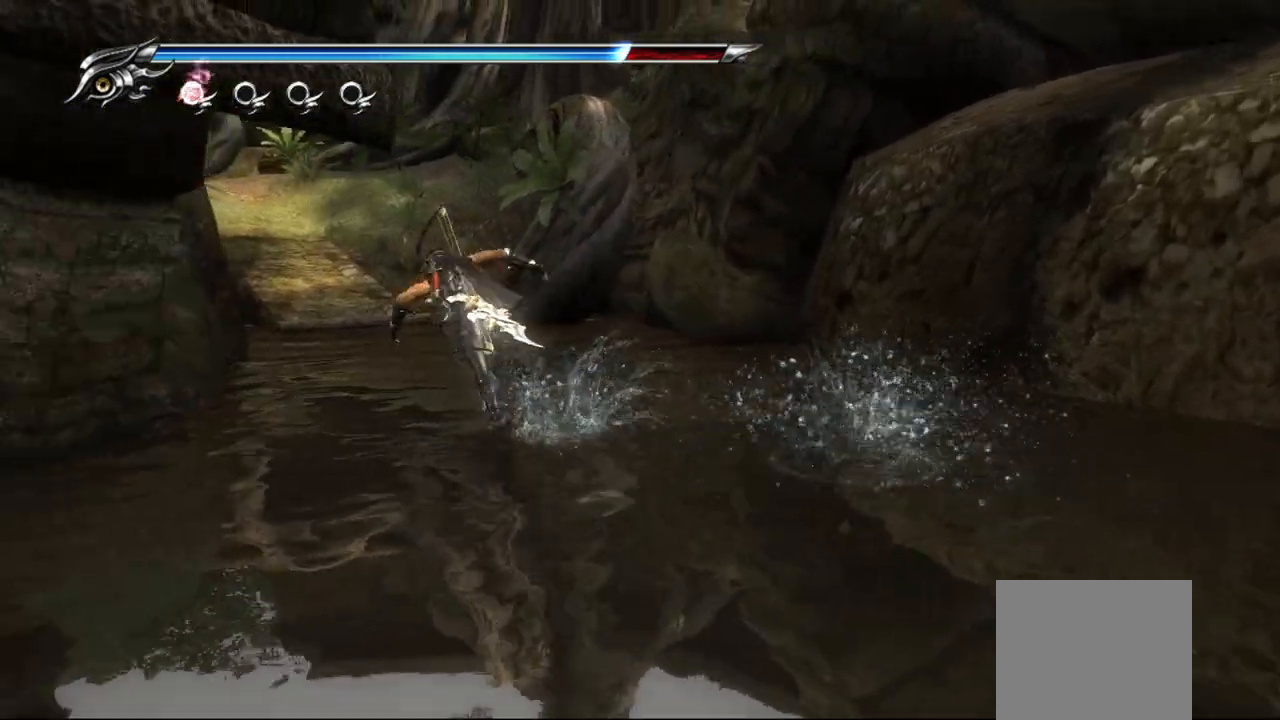
{"dt_ms": 500, "buttons": ["CROSS"], "left_stick": "up", "right_stick": "center", "events": [[17, "CROSS", "up"], [100, "CROSS", "down"], [150, "CROSS", "up"], [200, "left_stick", "up"], [217, "CROSS", "down"], [283, "CROSS", "up"], [367, "CROSS", "down"], [417, "CROSS", "up"], [483, "CROSS", "down"]]}
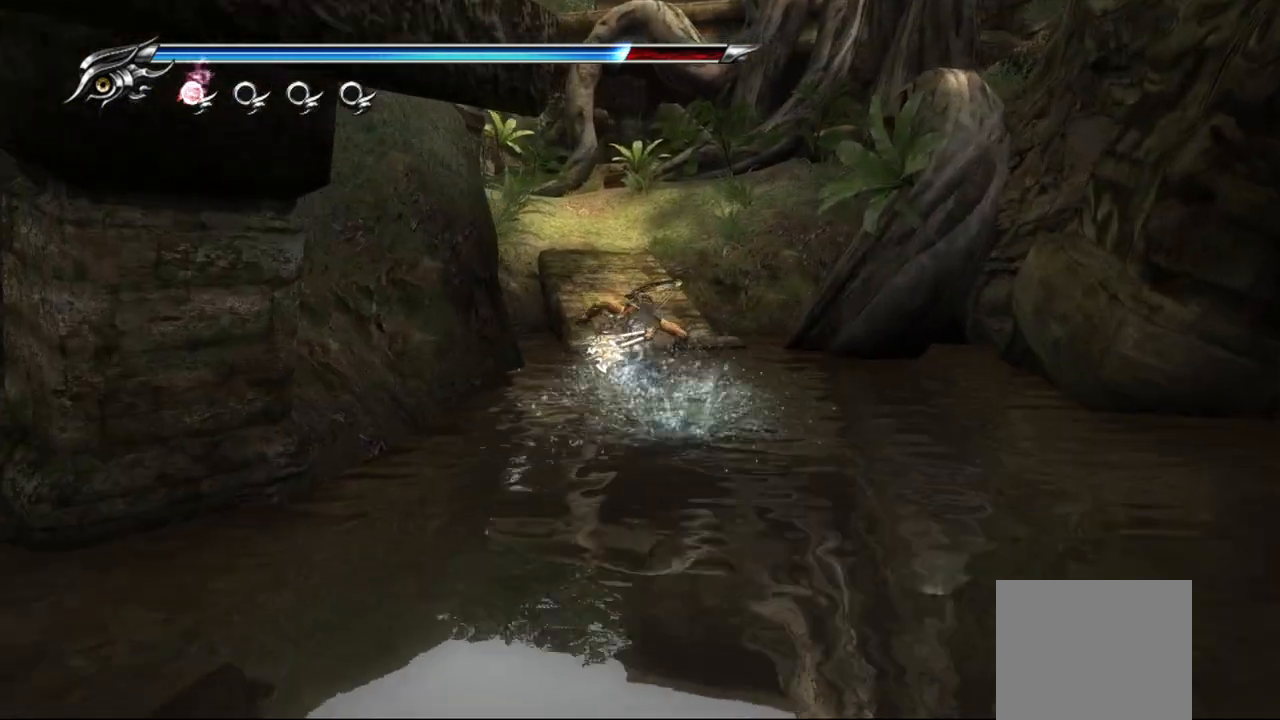
{"dt_ms": 500, "buttons": ["CROSS"], "left_stick": "up", "right_stick": "center", "events": [[50, "CROSS", "up"], [117, "CROSS", "down"], [200, "CROSS", "up"], [267, "CROSS", "down"], [350, "CROSS", "up"], [433, "CROSS", "down"]]}
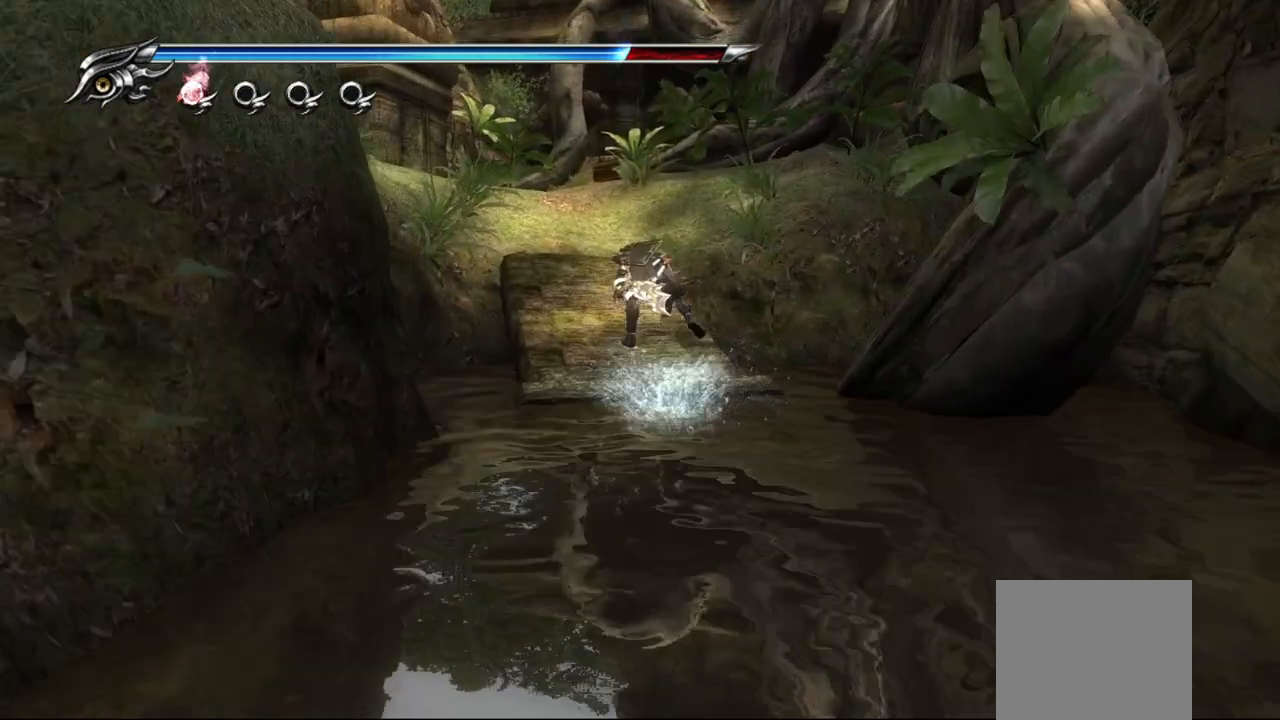
{"dt_ms": 500, "buttons": ["CROSS"], "left_stick": "up", "right_stick": "center", "events": [[67, "CROSS", "up"], [417, "CROSS", "down"]]}
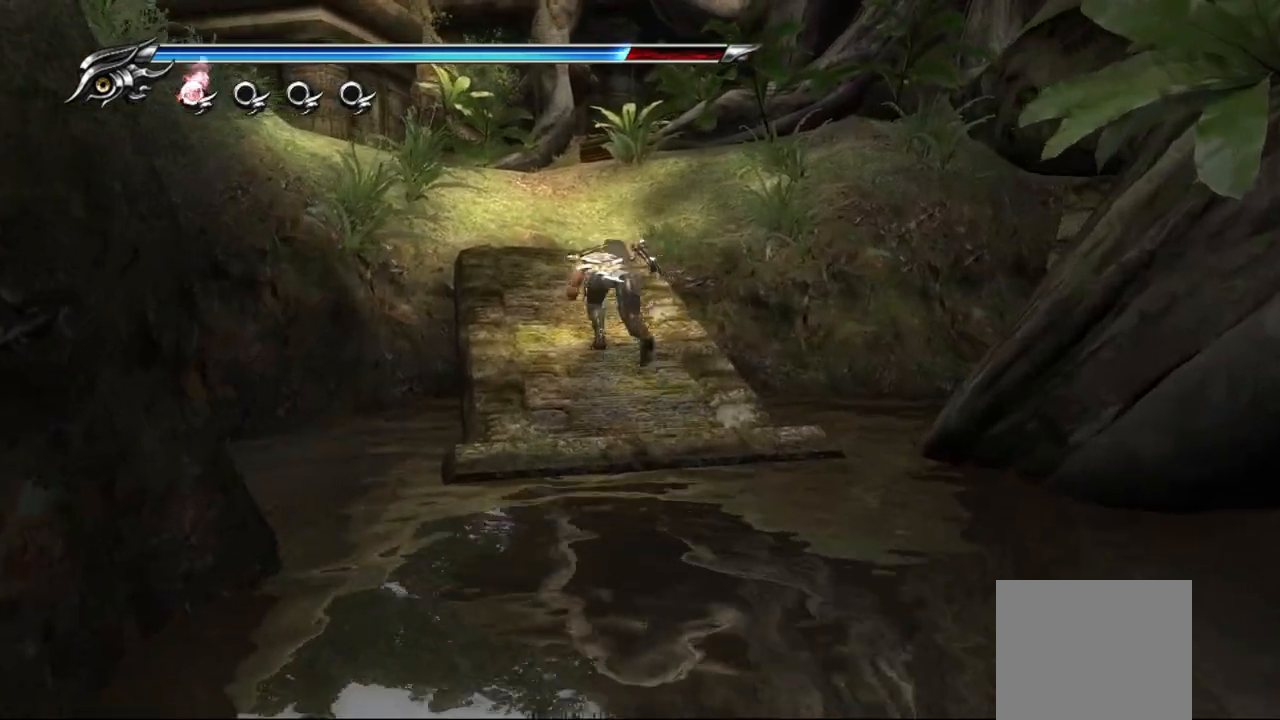
{"dt_ms": 500, "buttons": [], "left_stick": "up", "right_stick": "center", "events": [[33, "CROSS", "up"], [83, "CROSS", "down"], [183, "CROSS", "up"]]}
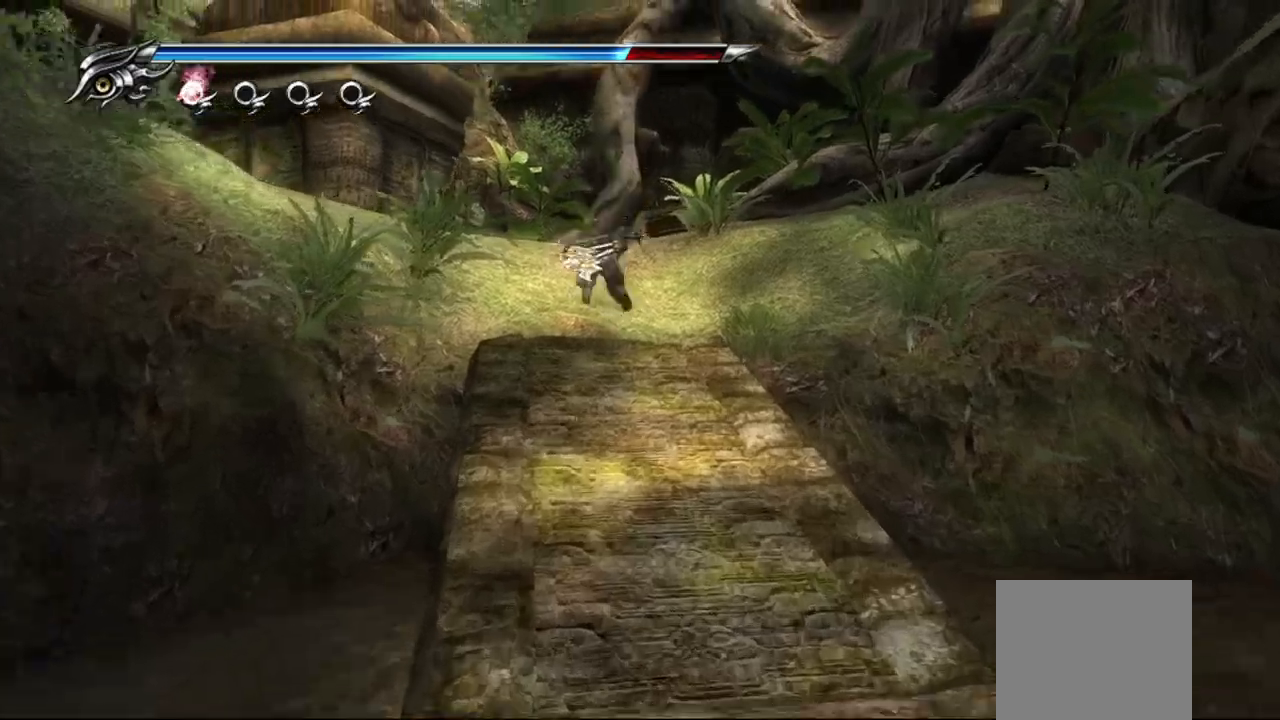
{"dt_ms": 500, "buttons": [], "left_stick": "up", "right_stick": "center", "events": []}
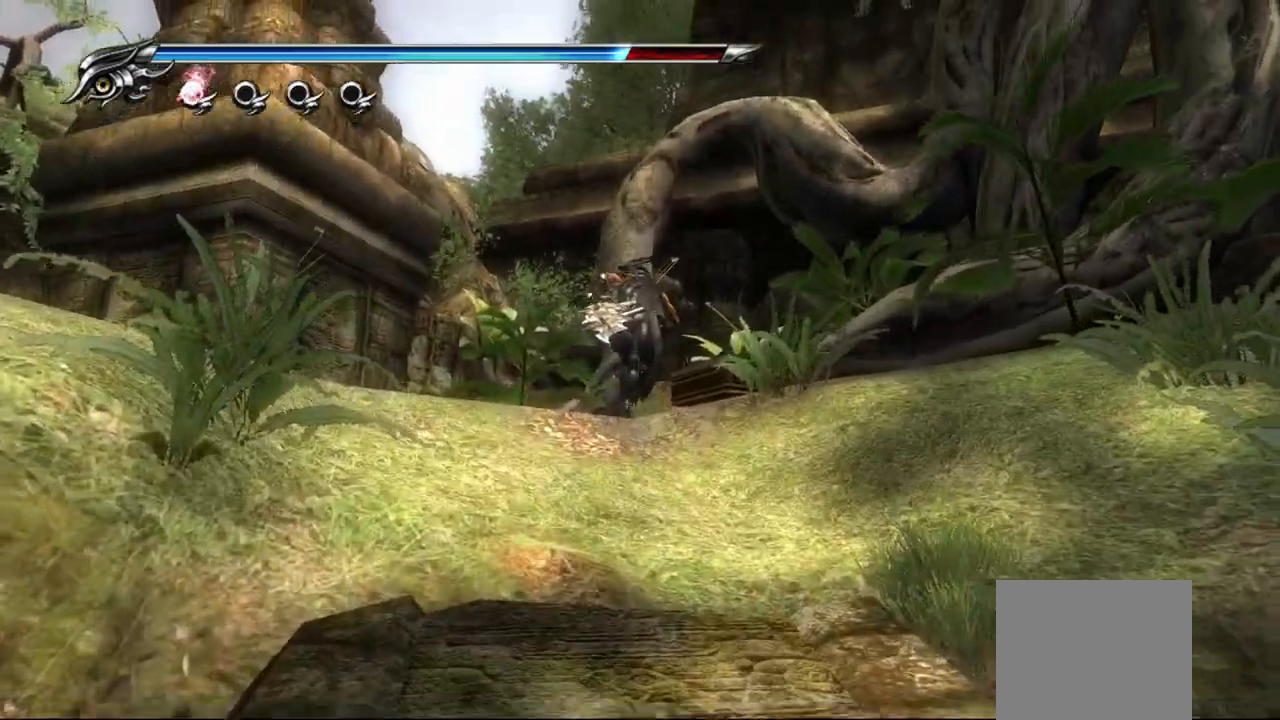
{"dt_ms": 500, "buttons": [], "left_stick": "center", "right_stick": "center", "events": [[217, "CIRCLE", "down"], [367, "CIRCLE", "up"], [500, "left_stick", "center"]]}
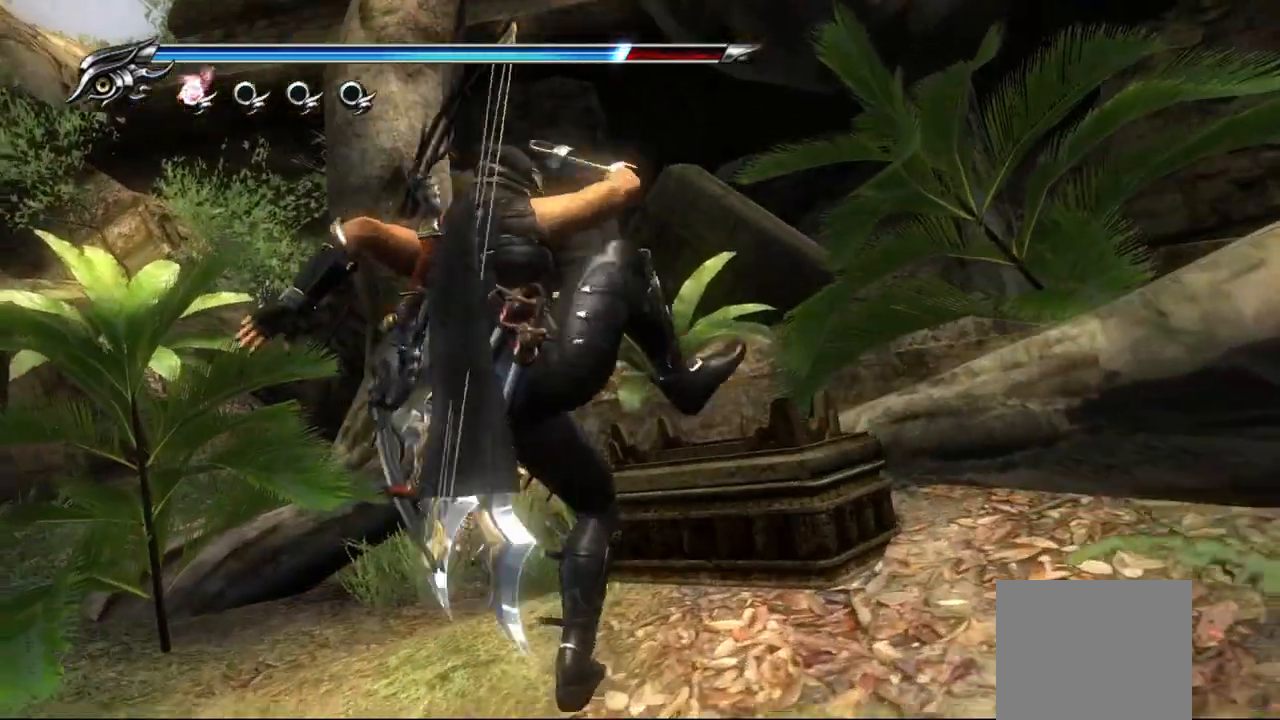
{"dt_ms": 500, "buttons": [], "left_stick": "center", "right_stick": "down-left", "events": [[500, "right_stick", "down-left"]]}
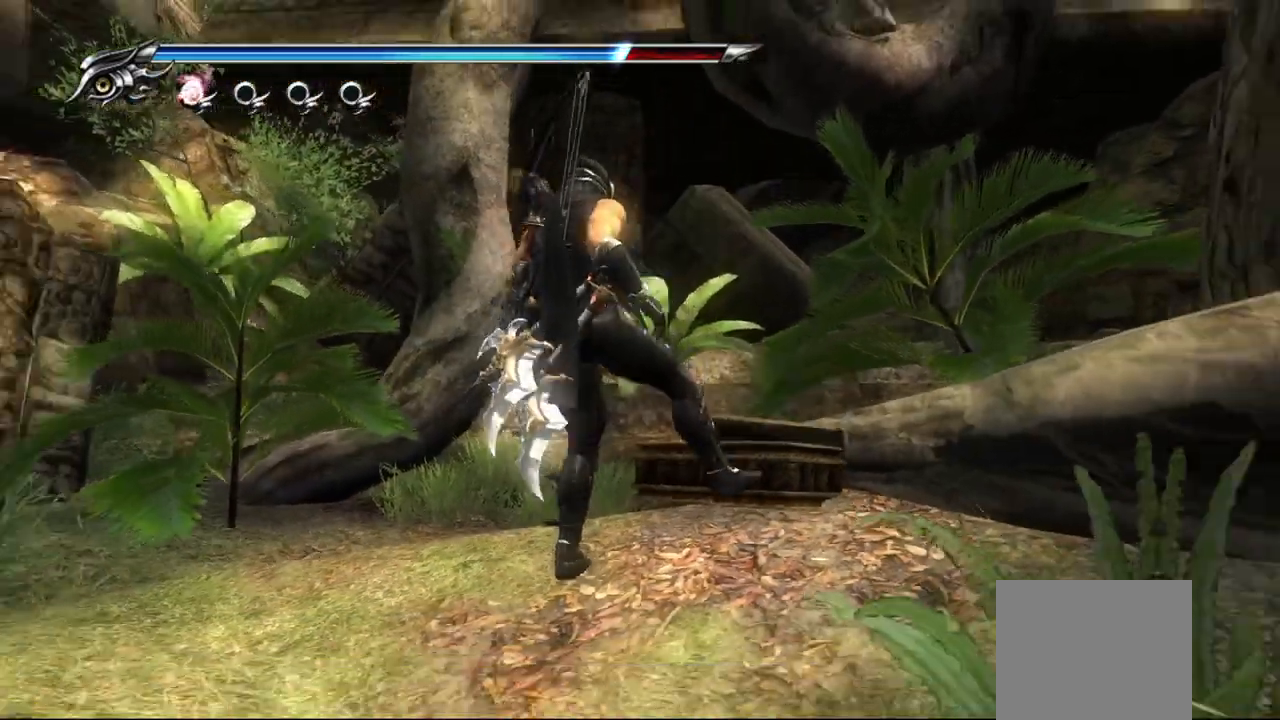
{"dt_ms": 500, "buttons": [], "left_stick": "left", "right_stick": "left", "events": [[67, "left_stick", "left"], [150, "right_stick", "left"]]}
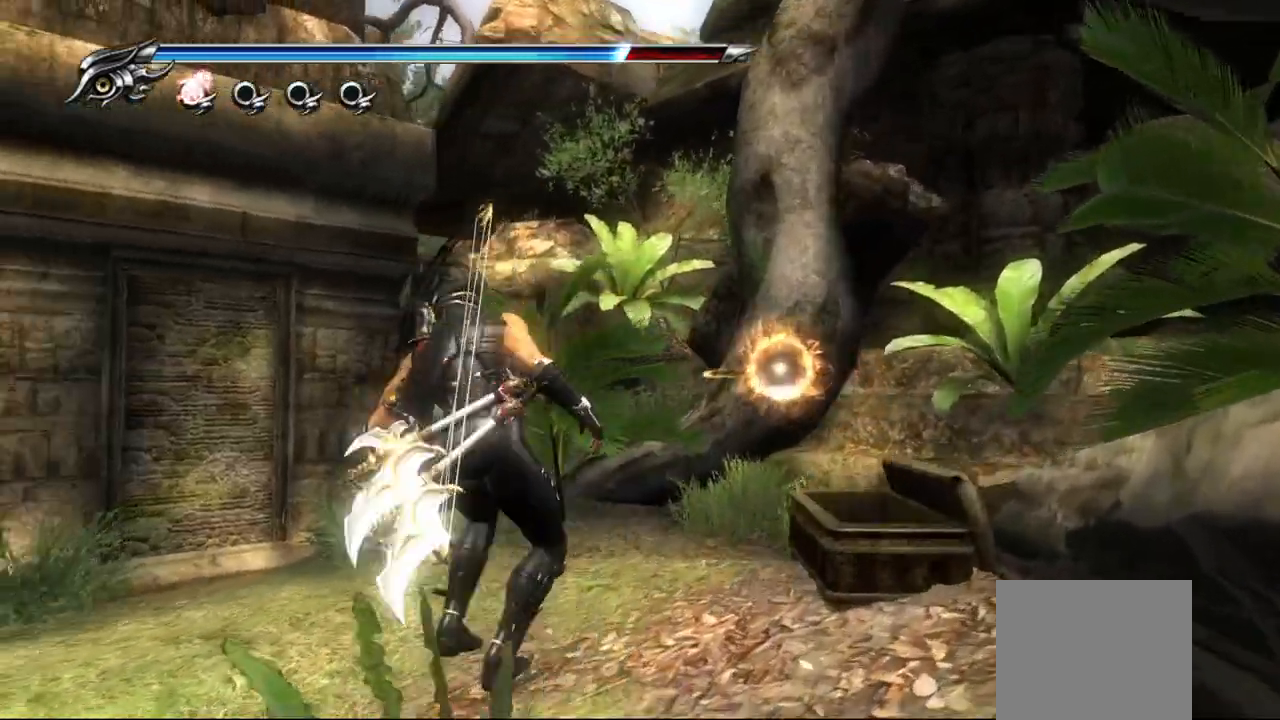
{"dt_ms": 500, "buttons": [], "left_stick": "up", "right_stick": "center", "events": [[267, "left_stick", "up"], [267, "right_stick", "center"]]}
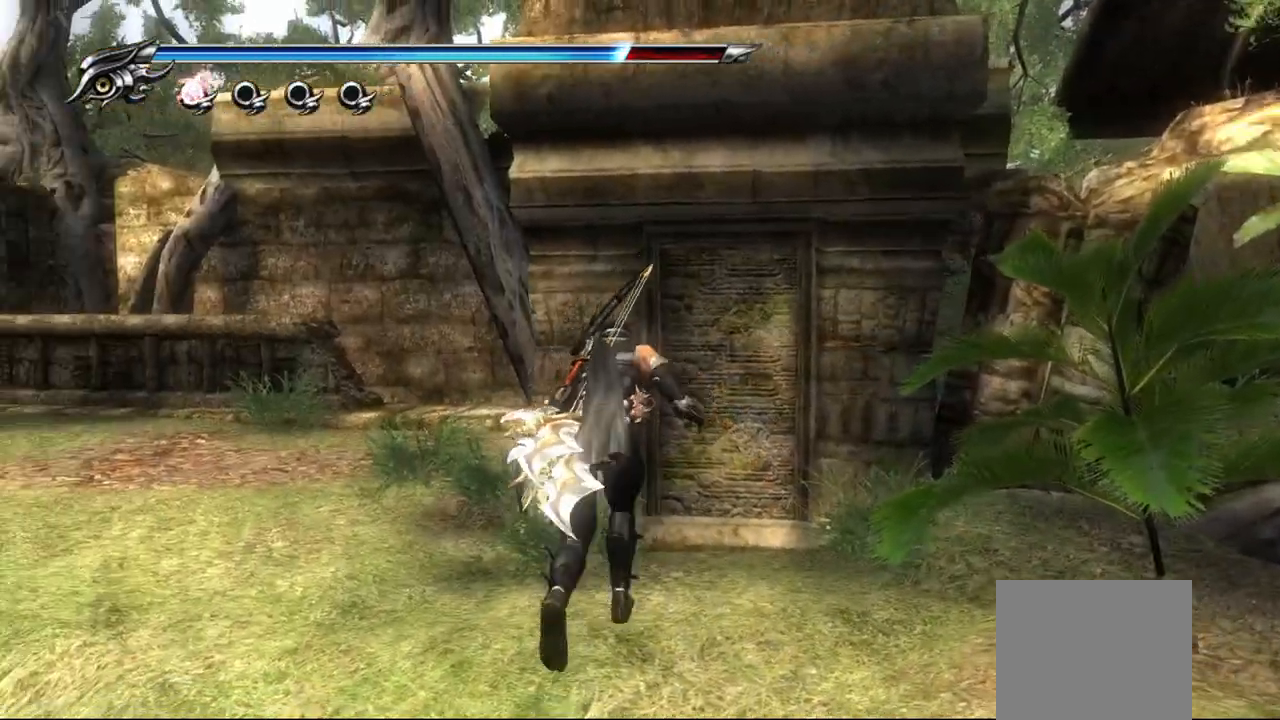
{"dt_ms": 500, "buttons": [], "left_stick": "up-left", "right_stick": "center", "events": [[133, "left_stick", "up-left"]]}
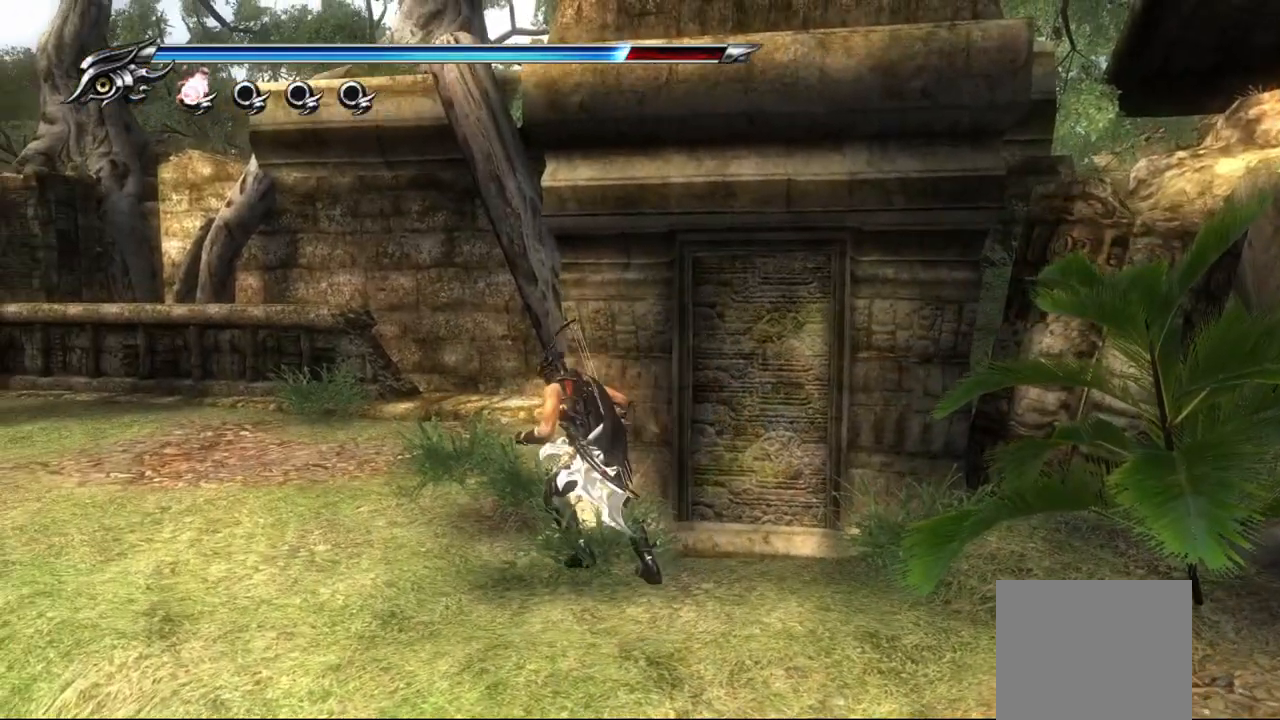
{"dt_ms": 500, "buttons": [], "left_stick": "up-left", "right_stick": "center", "events": []}
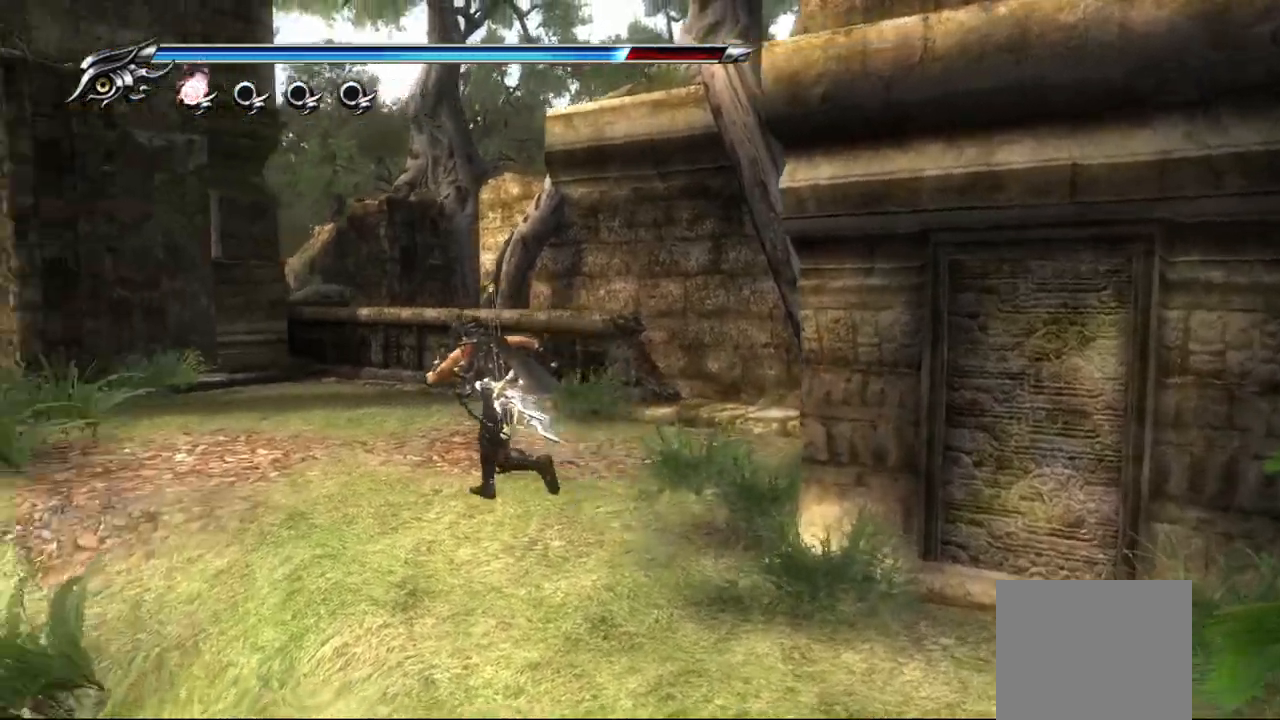
{"dt_ms": 500, "buttons": ["R1"], "left_stick": "center", "right_stick": "center", "events": [[433, "R1", "down"], [450, "left_stick", "center"]]}
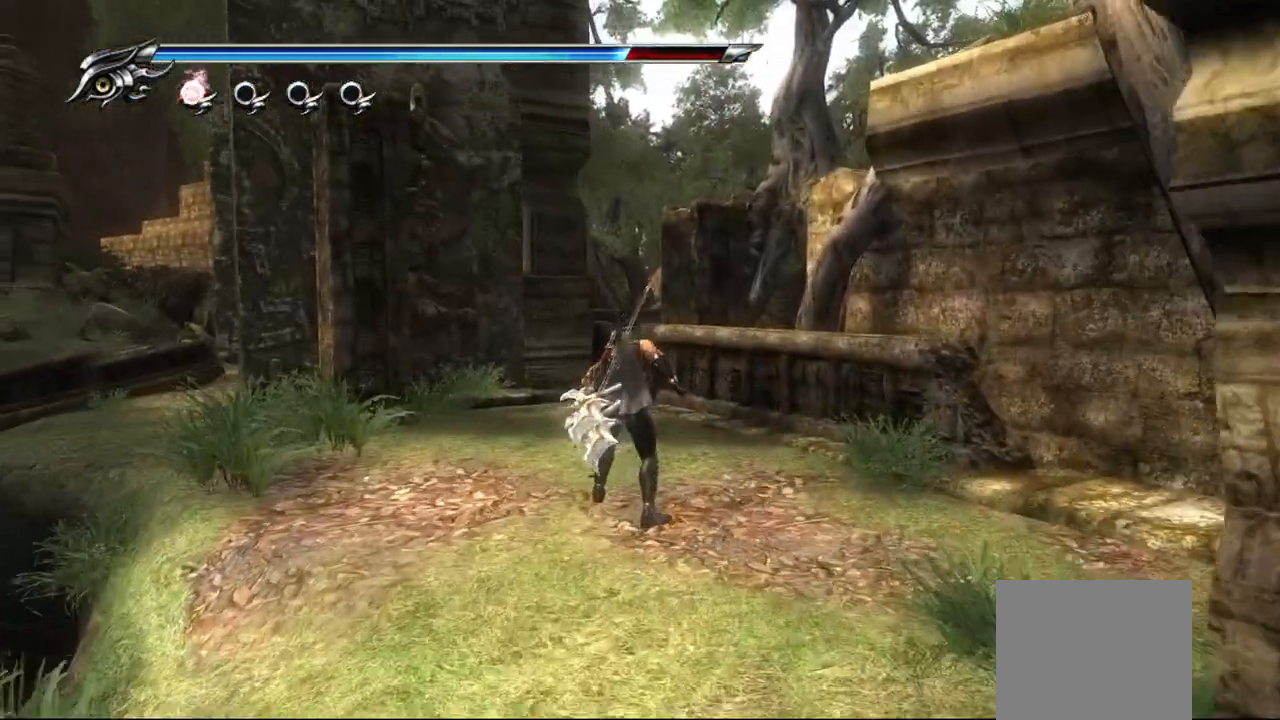
{"dt_ms": 1000, "buttons": [], "left_stick": "center", "right_stick": "center"}
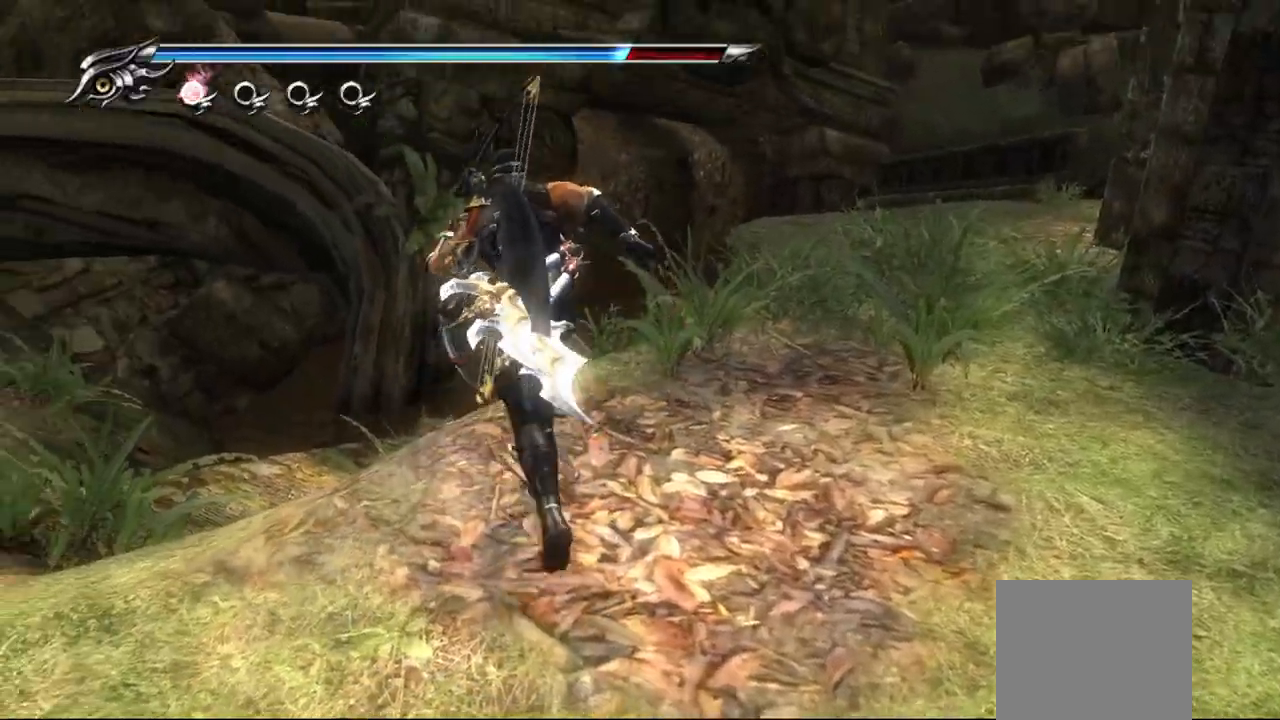
{"dt_ms": 500, "buttons": ["R1"], "left_stick": "center", "right_stick": "center", "events": [[133, "right_stick", "left"], [283, "right_stick", "center"], [383, "R1", "down"]]}
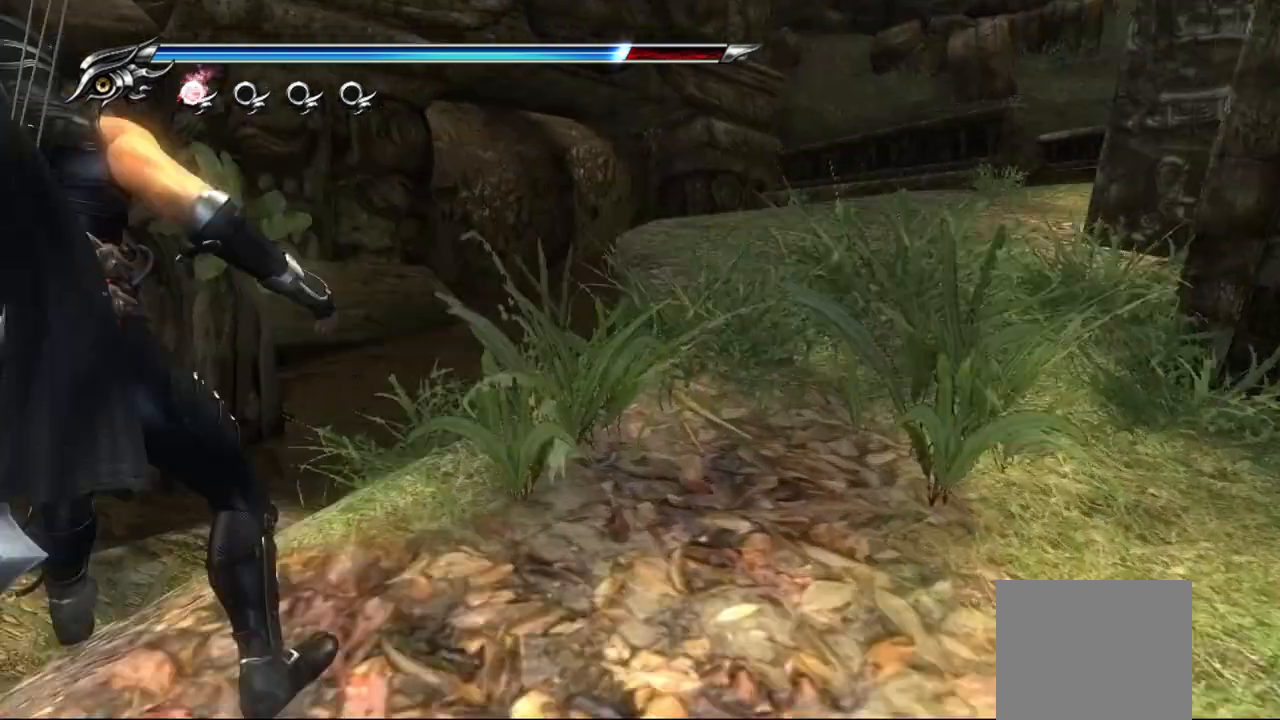
{"dt_ms": 500, "buttons": ["CROSS"], "left_stick": "center", "right_stick": "center", "events": [[417, "R1", "up"], [483, "CROSS", "down"]]}
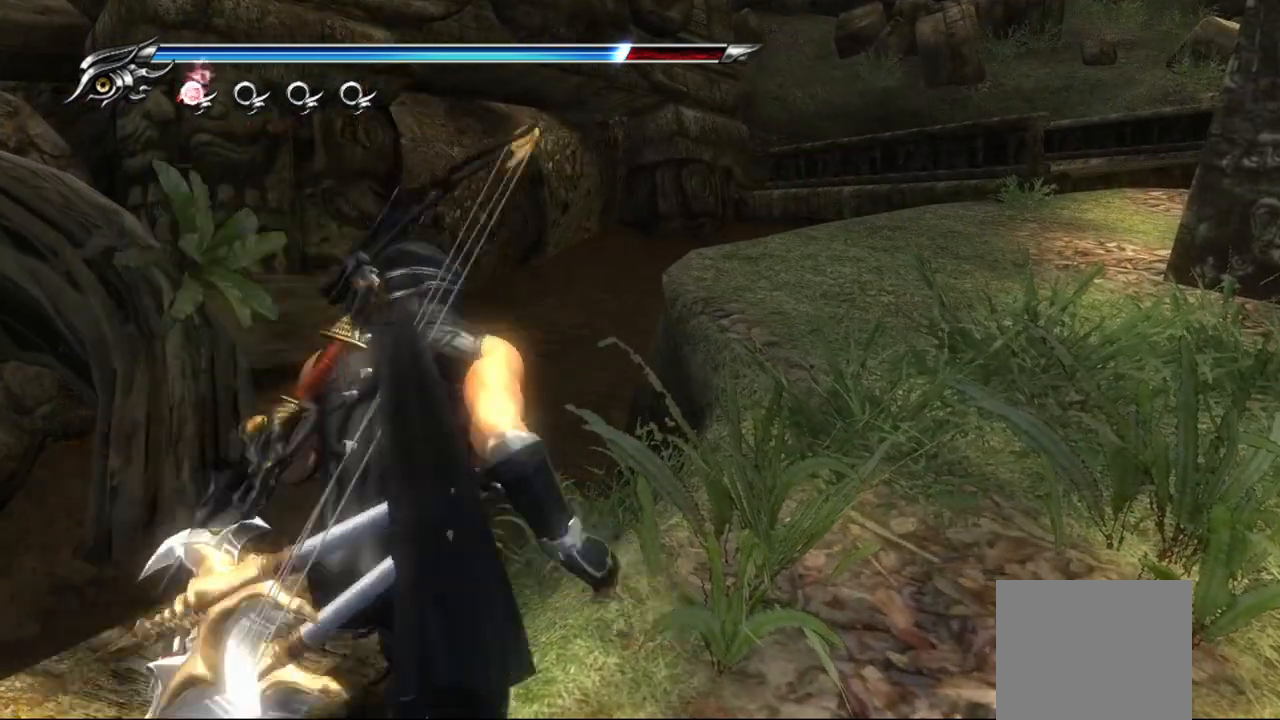
{"dt_ms": 500, "buttons": [], "left_stick": "up", "right_stick": "center", "events": [[67, "left_stick", "up"], [117, "CROSS", "up"], [167, "CROSS", "down"], [267, "CROSS", "up"], [333, "CROSS", "down"], [417, "CROSS", "up"]]}
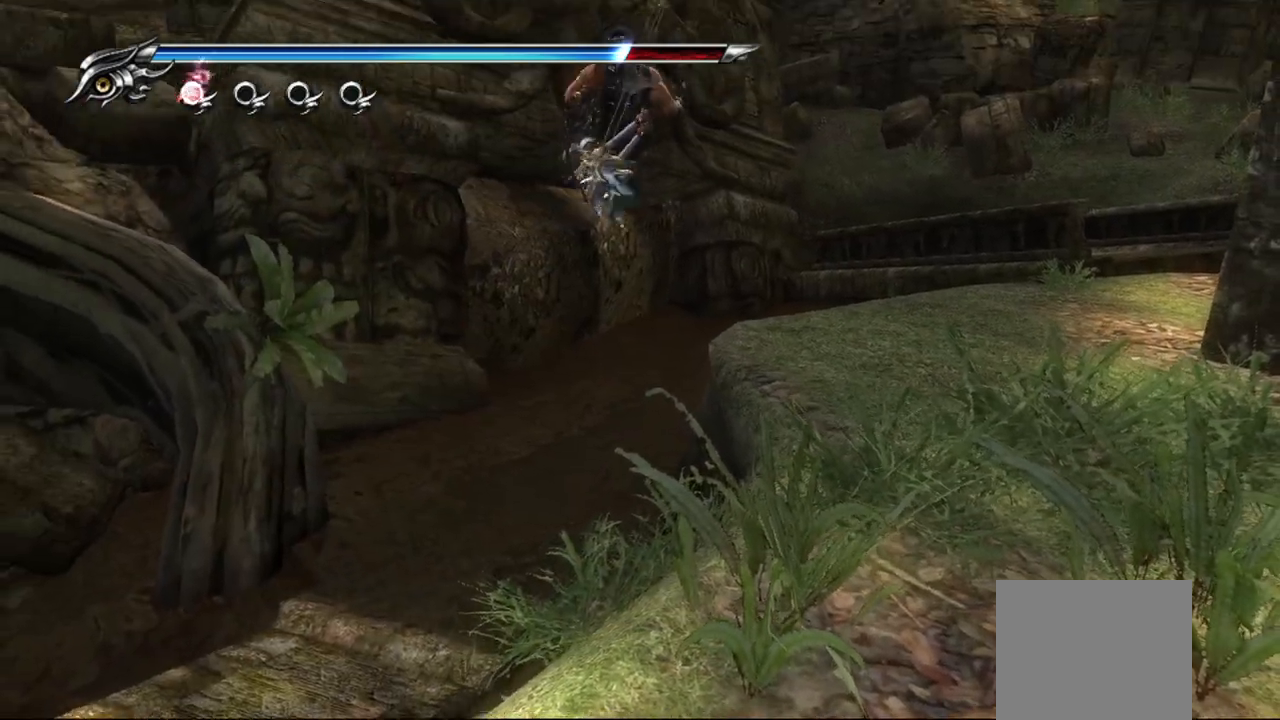
{"dt_ms": 500, "buttons": [], "left_stick": "up", "right_stick": "center", "events": [[167, "CROSS", "down"], [200, "CROSS", "up"], [267, "CROSS", "down"], [333, "CROSS", "up"], [383, "CROSS", "down"], [467, "CROSS", "up"]]}
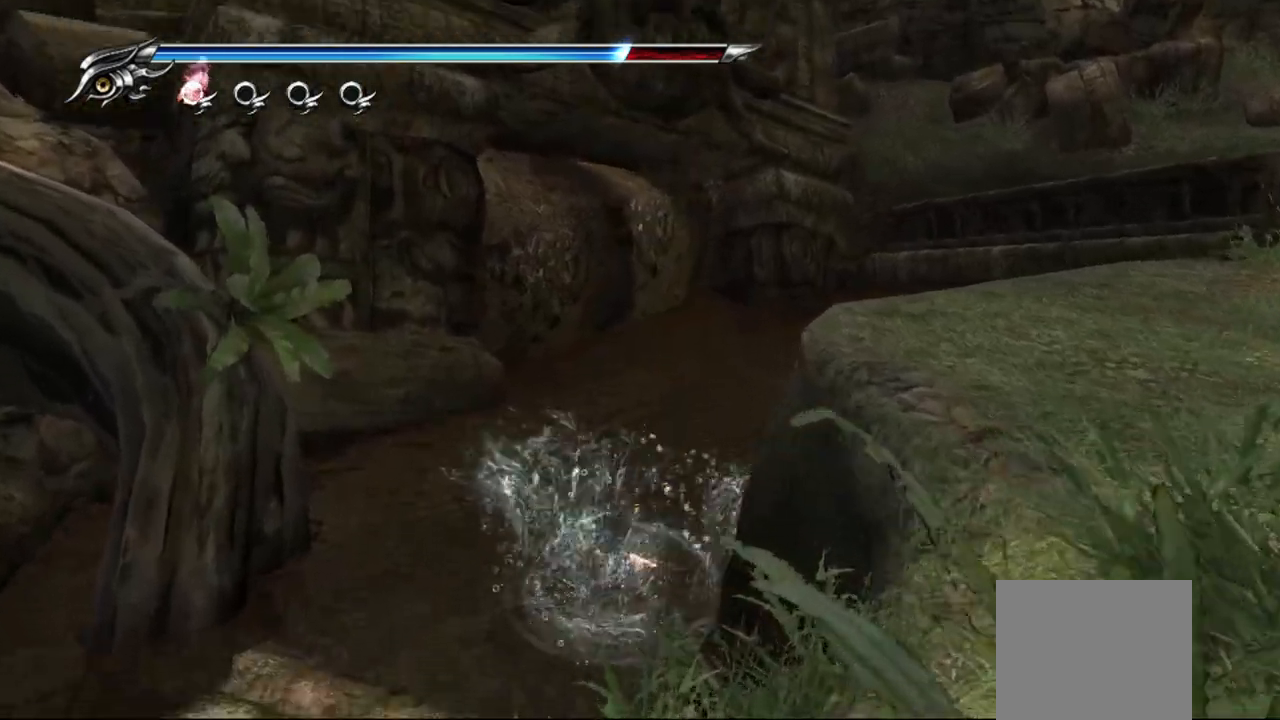
{"dt_ms": 500, "buttons": ["CROSS"], "left_stick": "up", "right_stick": "center", "events": [[33, "CROSS", "down"], [117, "CROSS", "up"], [167, "CROSS", "down"], [250, "CROSS", "up"], [317, "CROSS", "down"], [367, "CROSS", "up"], [467, "CROSS", "down"]]}
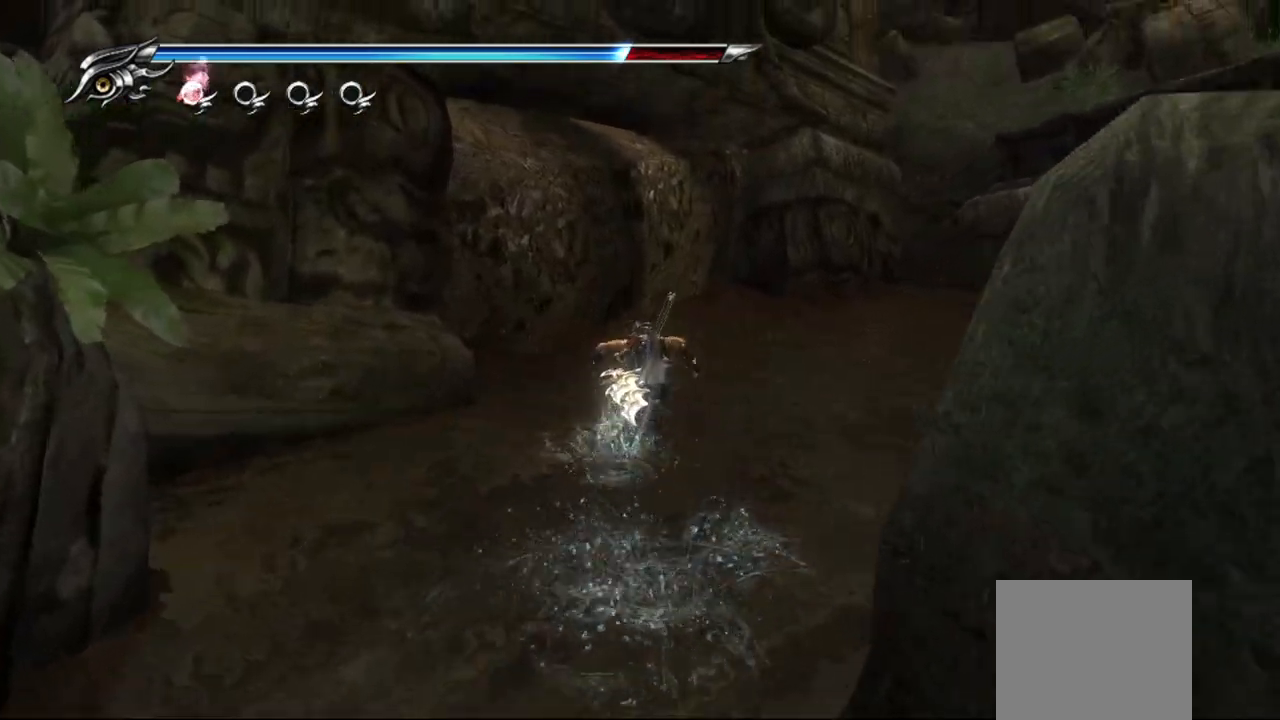
{"dt_ms": 500, "buttons": [], "left_stick": "right", "right_stick": "center", "events": [[33, "CROSS", "up"], [33, "left_stick", "up-right"], [100, "CROSS", "down"], [183, "CROSS", "up"], [233, "left_stick", "right"], [250, "CROSS", "down"], [317, "CROSS", "up"], [383, "CROSS", "down"], [467, "CROSS", "up"]]}
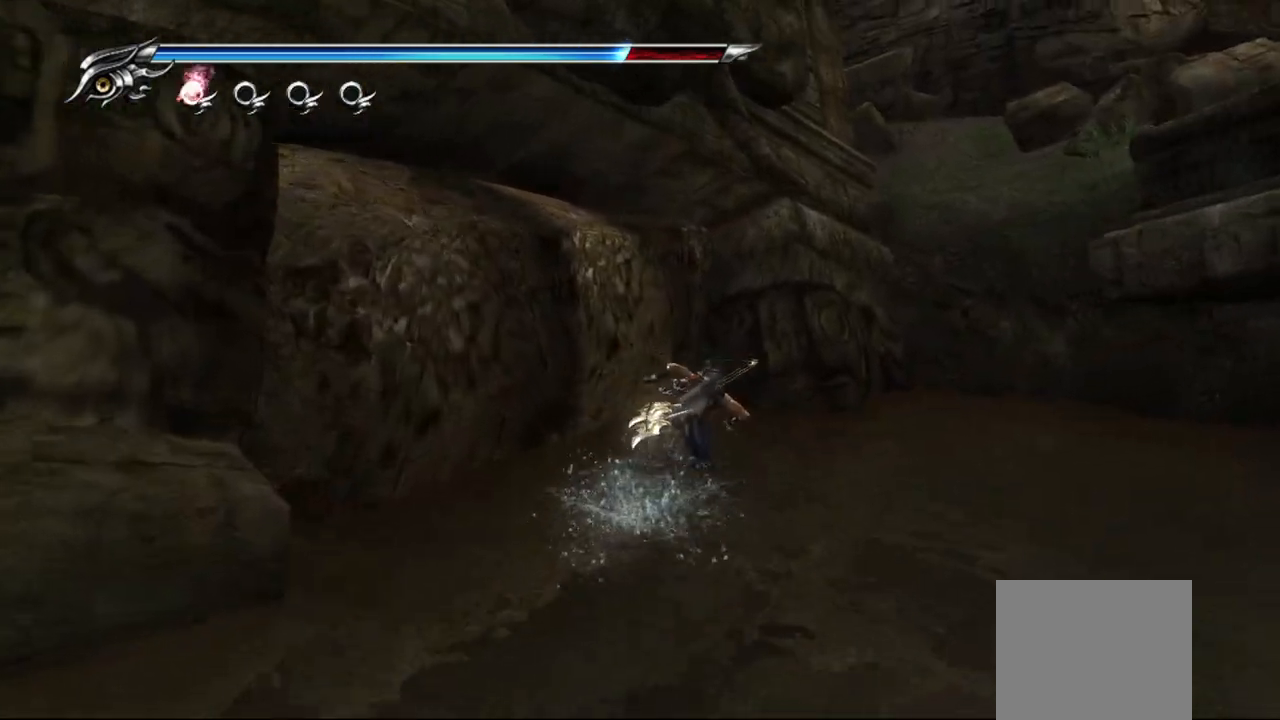
{"dt_ms": 500, "buttons": ["CROSS"], "left_stick": "right", "right_stick": "center", "events": [[17, "CROSS", "down"], [83, "CROSS", "up"], [167, "CROSS", "down"], [217, "CROSS", "up"], [283, "CROSS", "down"], [367, "CROSS", "up"], [467, "CROSS", "down"]]}
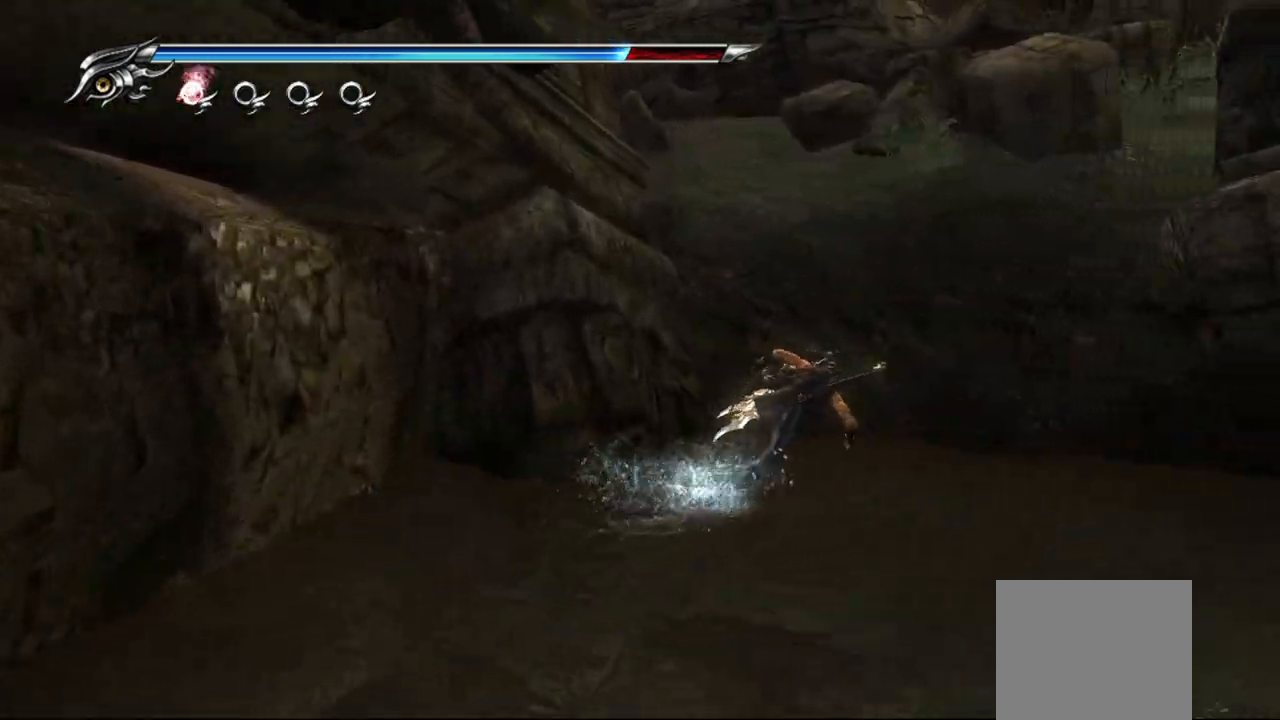
{"dt_ms": 500, "buttons": ["CROSS"], "left_stick": "right", "right_stick": "center", "events": [[17, "CROSS", "up"], [117, "CROSS", "down"], [200, "CROSS", "up"], [300, "CROSS", "down"], [400, "CROSS", "up"], [483, "CROSS", "down"]]}
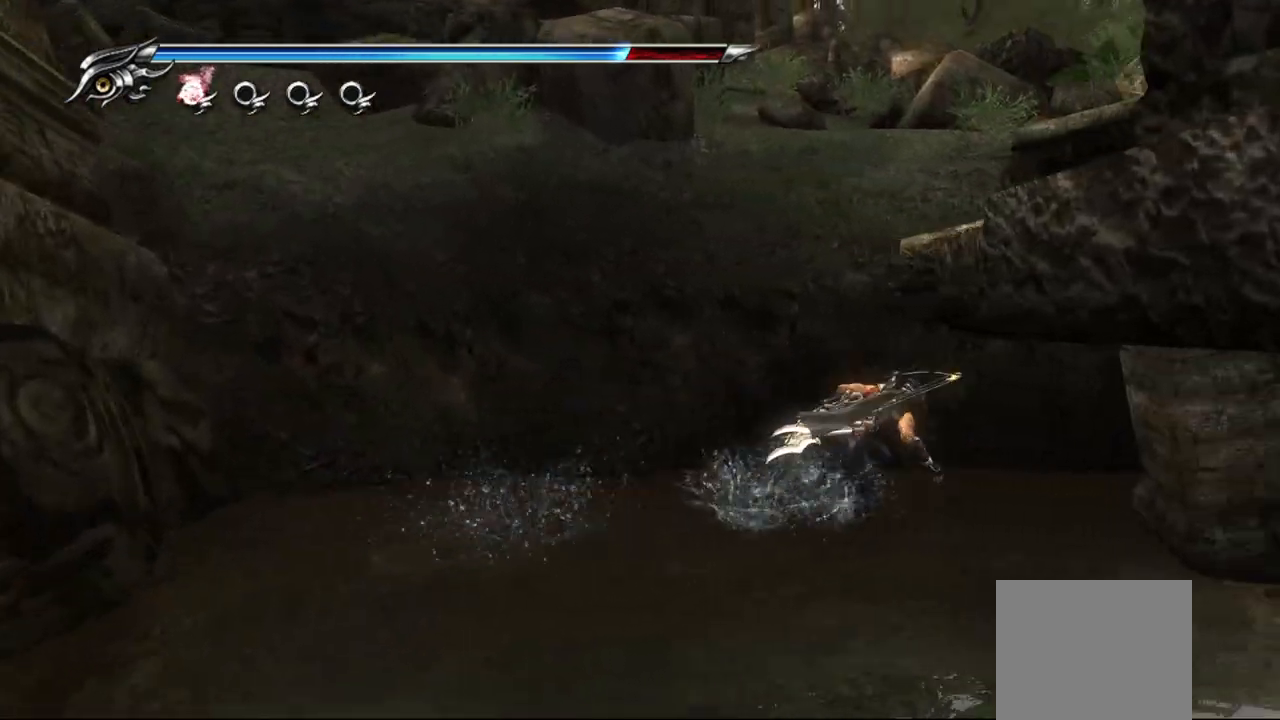
{"dt_ms": 500, "buttons": [], "left_stick": "up-right", "right_stick": "center", "events": [[83, "CROSS", "up"], [150, "CROSS", "down"], [250, "CROSS", "up"], [250, "left_stick", "up-right"]]}
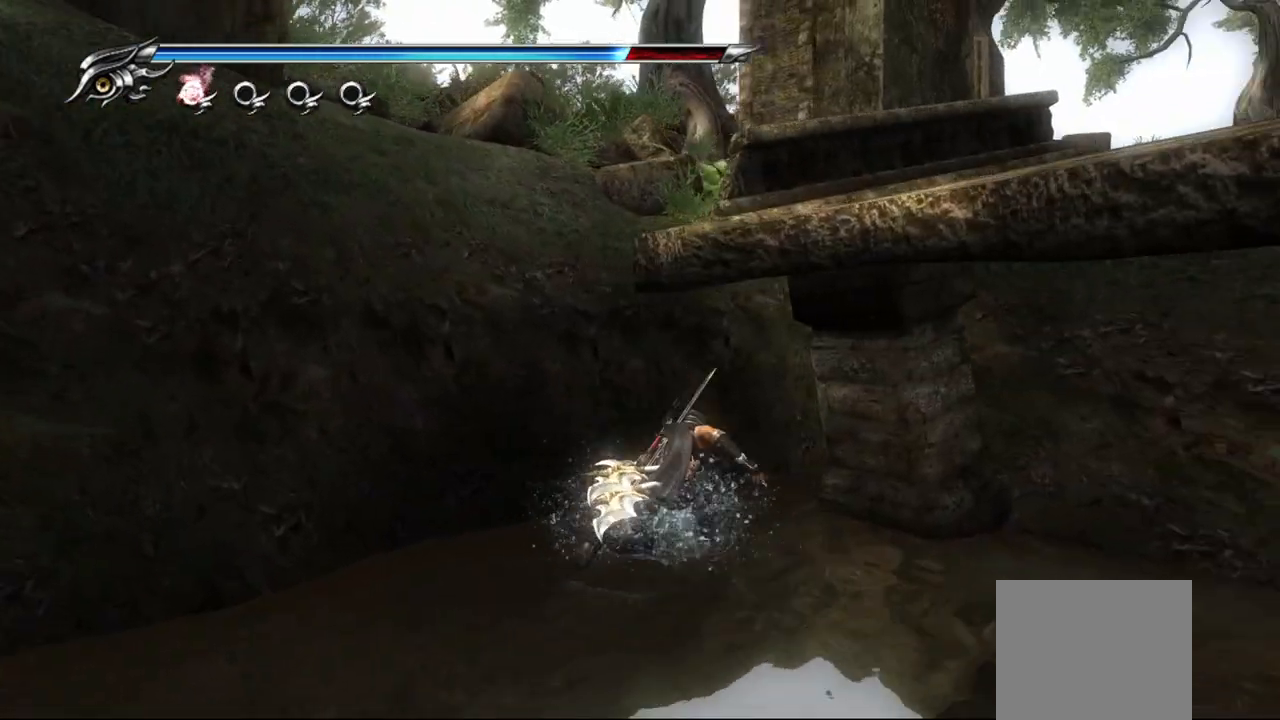
{"dt_ms": 500, "buttons": [], "left_stick": "down", "right_stick": "center", "events": [[117, "left_stick", "center"], [300, "left_stick", "down"]]}
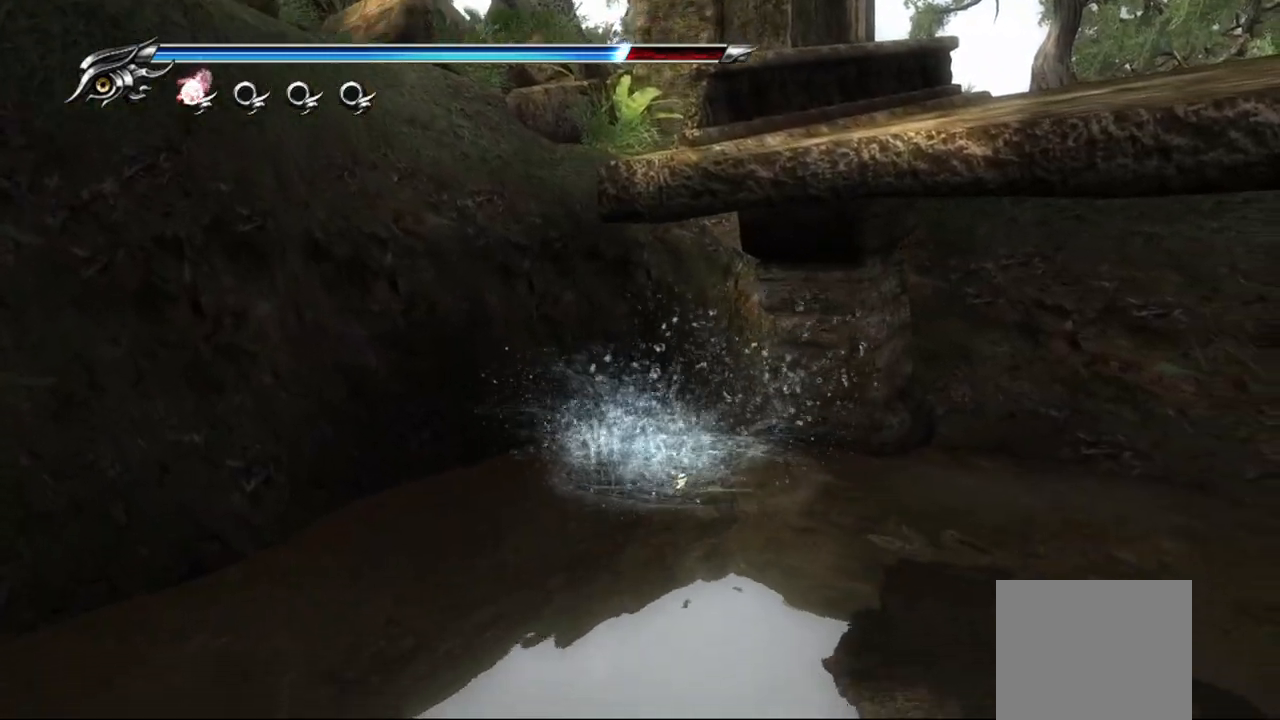
{"dt_ms": 500, "buttons": [], "left_stick": "down-right", "right_stick": "center", "events": [[183, "left_stick", "center"], [433, "left_stick", "down-right"]]}
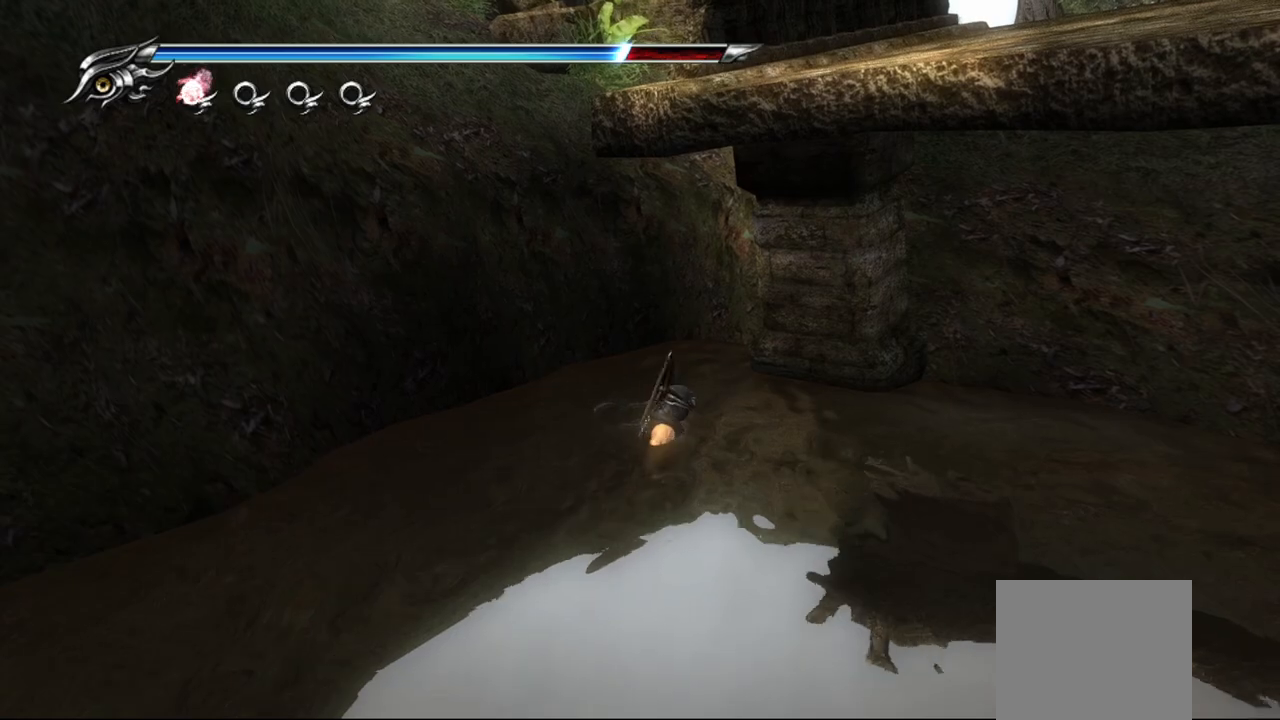
{"dt_ms": 500, "buttons": ["CROSS"], "left_stick": "down-right", "right_stick": "center", "events": [[200, "CROSS", "down"], [367, "CROSS", "up"], [417, "CROSS", "down"]]}
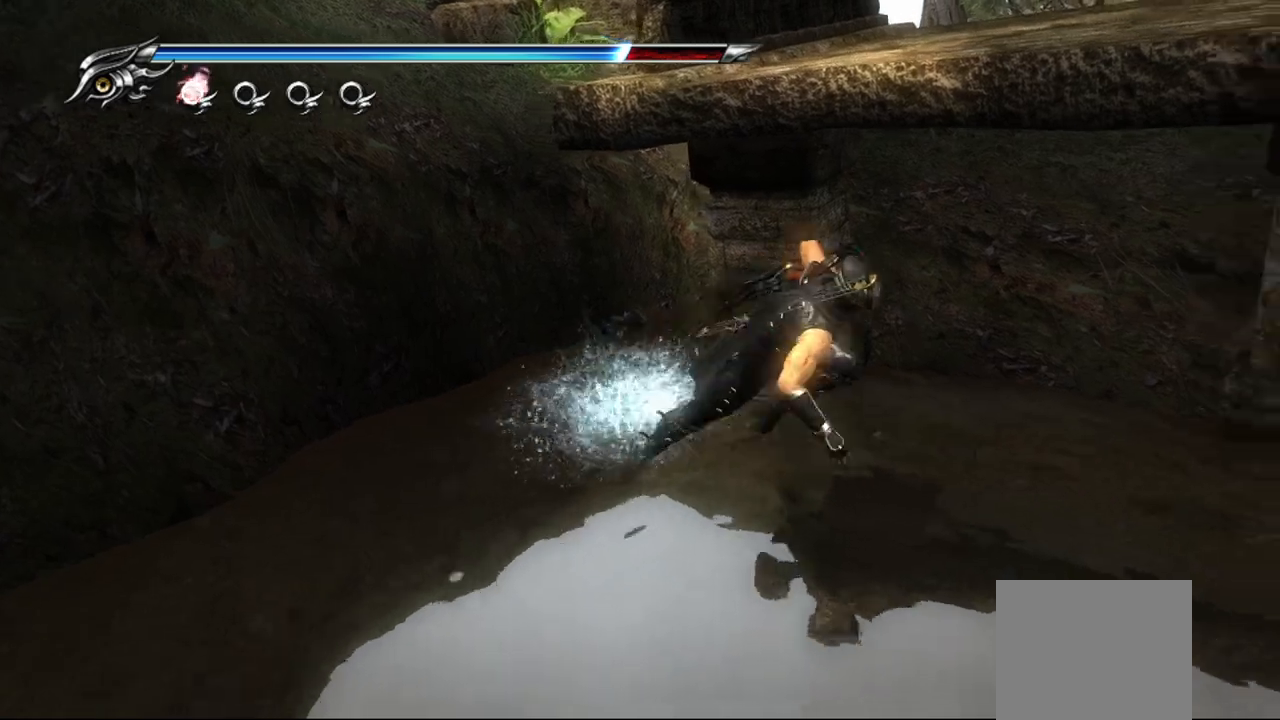
{"dt_ms": 500, "buttons": [], "left_stick": "down-right", "right_stick": "center", "events": [[33, "CROSS", "up"]]}